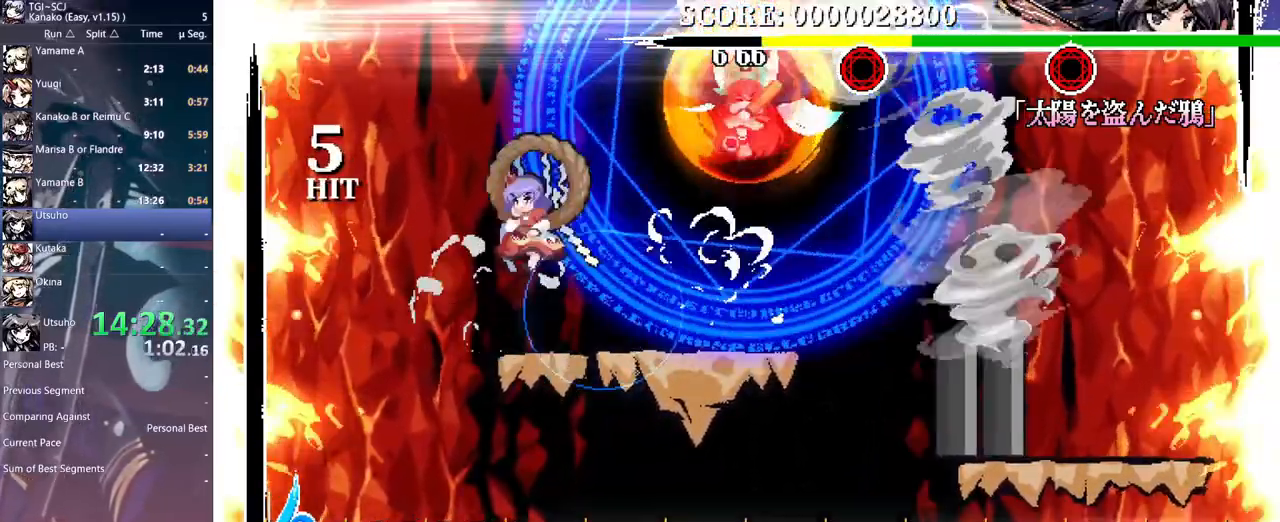
Gameplay with a controller (Xbox layout); each line is a JSON object with the inputs held at the frame after it. "events" lists button and stick changes between this image and that frame as [ms after this image, input, new state], when the widget could be followed in between. Not read: A DPAD_RIGHT DPAD_UP L1 L2 L3 R1 R2 R3 SELECT START X.
{"buttons": [], "events": [[33, "DPAD_LEFT", "up"], [83, "B", "up"], [217, "DPAD_LEFT", "down"], [350, "DPAD_LEFT", "up"]]}
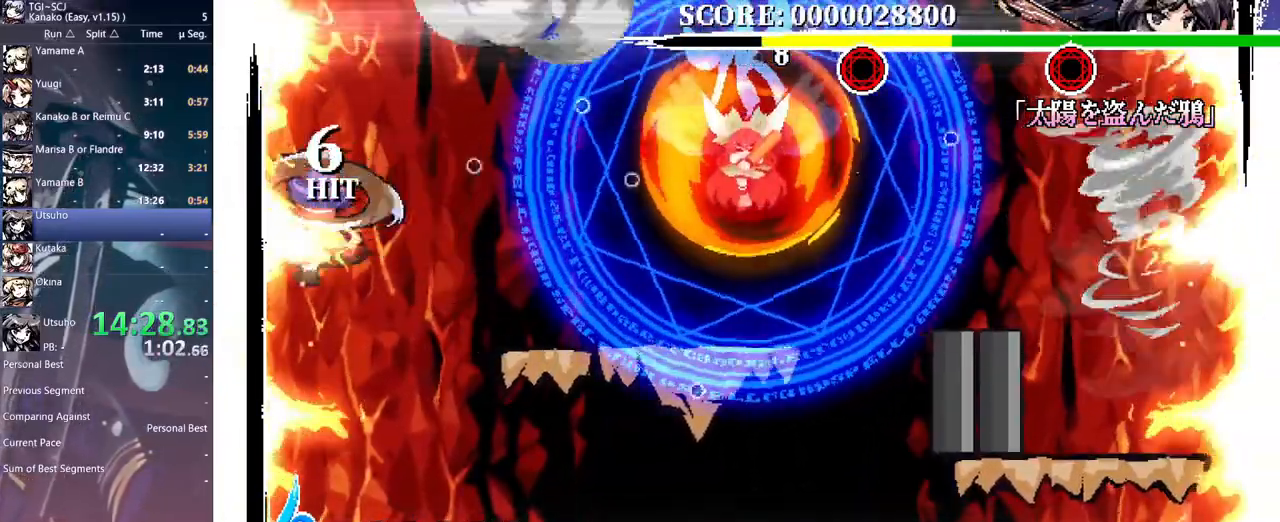
{"buttons": [], "events": [[83, "B", "down"], [150, "B", "up"], [217, "B", "down"], [300, "B", "up"]]}
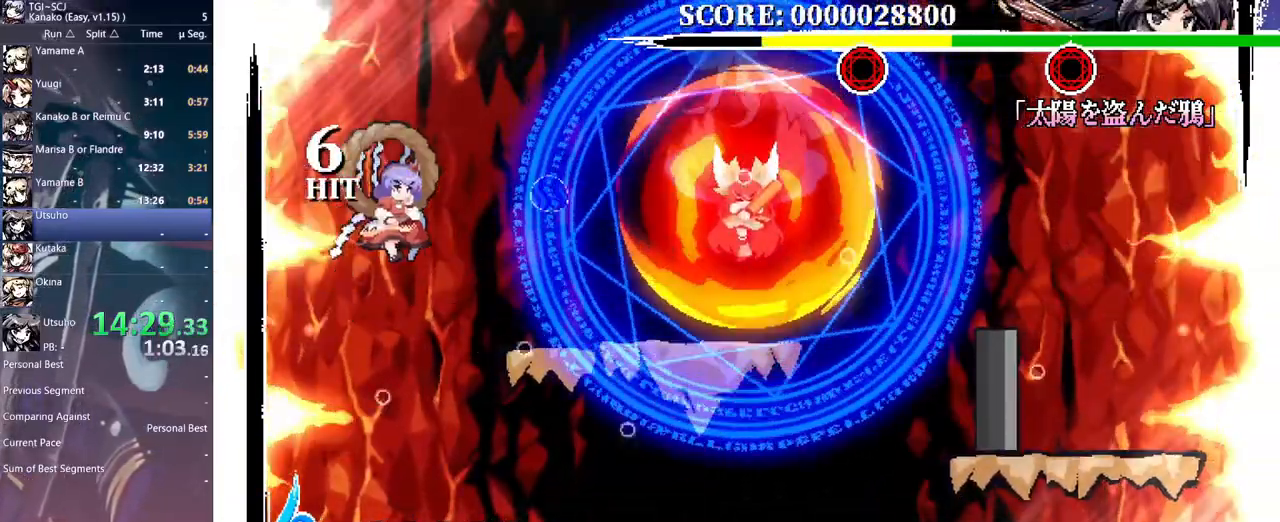
{"buttons": ["Y", "DPAD_DOWN"], "events": [[400, "DPAD_DOWN", "down"], [417, "Y", "down"]]}
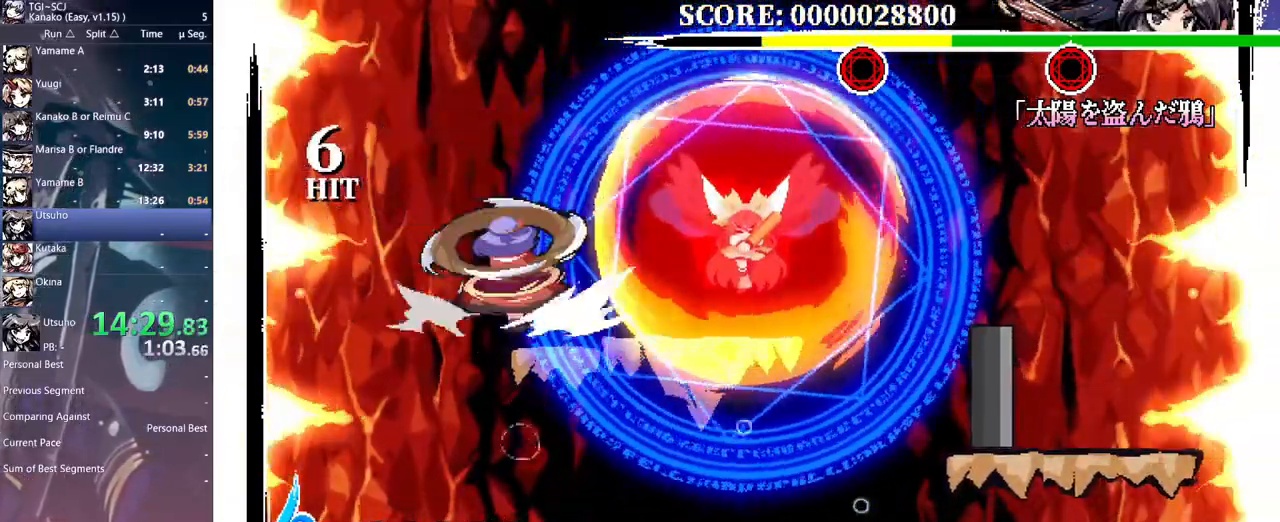
{"buttons": ["Y", "DPAD_DOWN"], "events": [[33, "Y", "up"], [83, "Y", "down"], [150, "Y", "up"], [217, "Y", "down"], [317, "Y", "up"], [367, "Y", "down"], [450, "Y", "up"], [500, "Y", "down"]]}
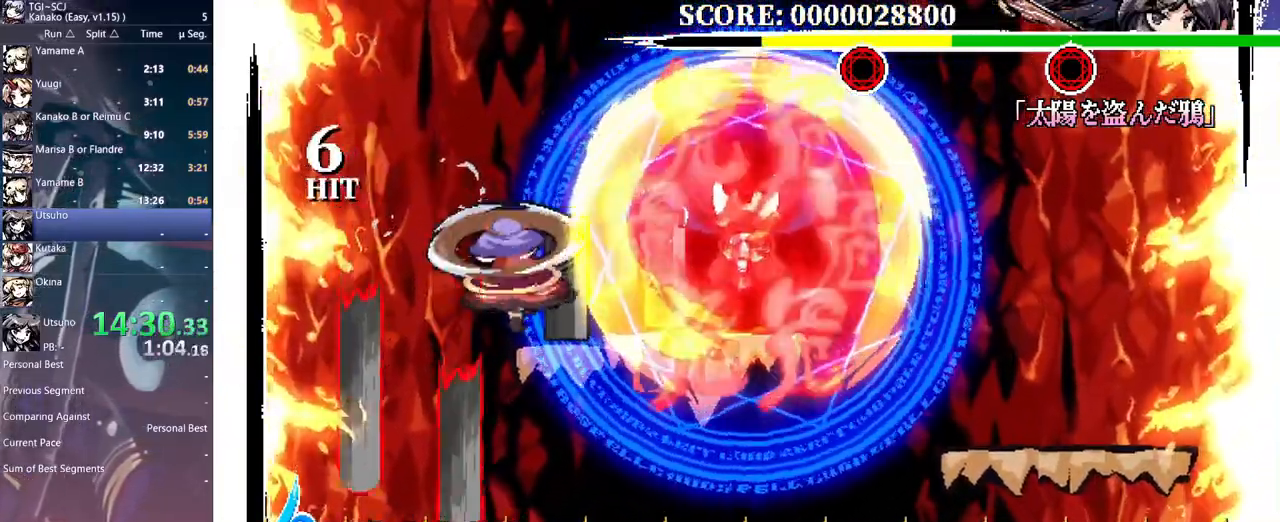
{"buttons": [], "events": [[117, "Y", "up"], [150, "DPAD_DOWN", "up"]]}
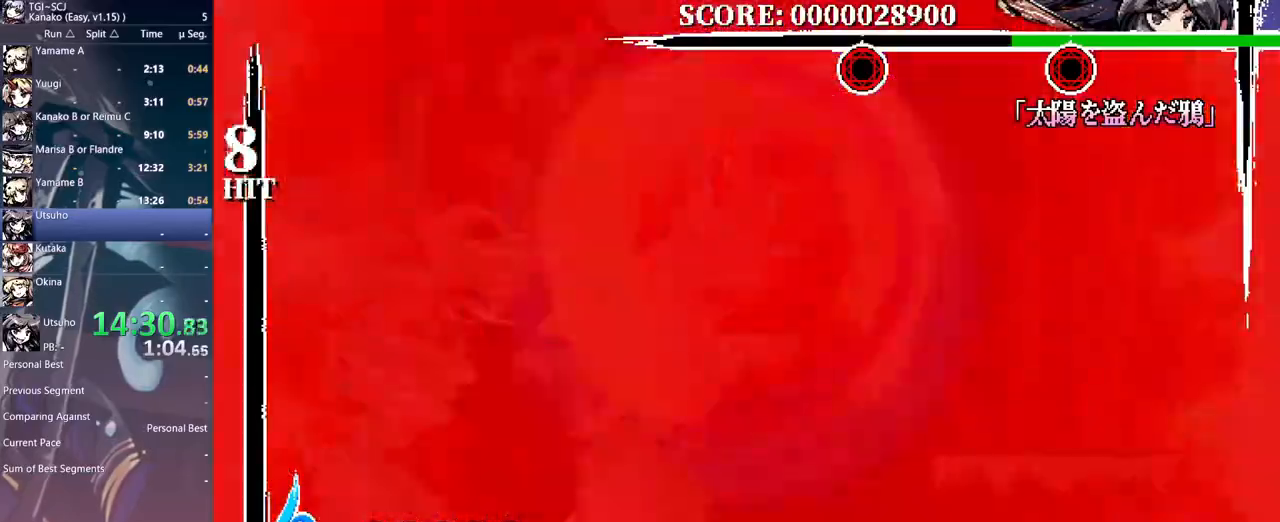
{"buttons": ["B"], "events": [[467, "B", "down"]]}
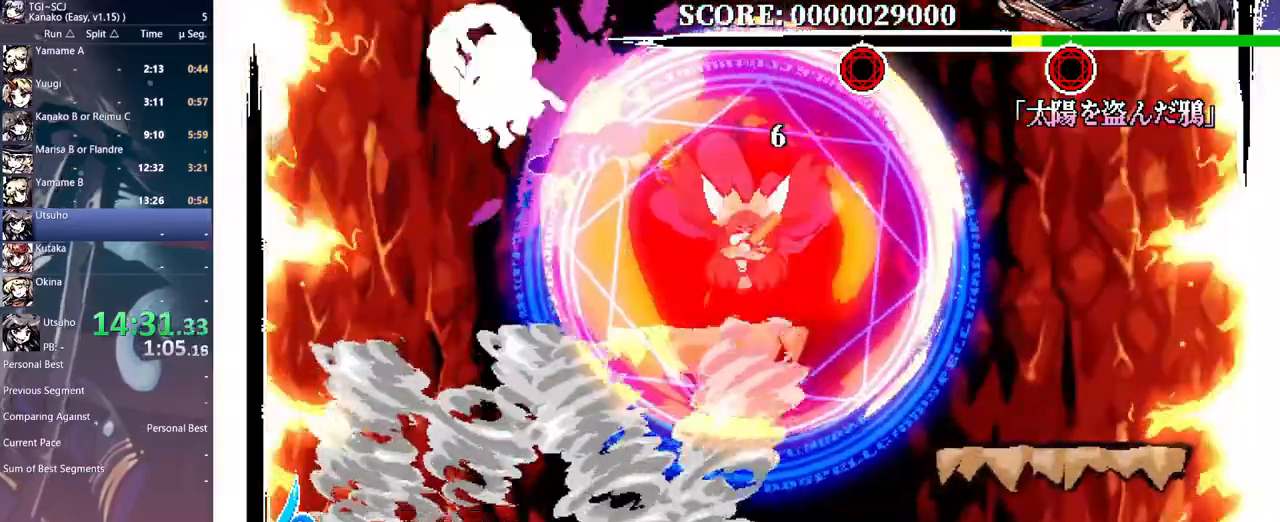
{"buttons": [], "events": [[50, "B", "up"], [100, "B", "down"], [200, "B", "up"], [250, "B", "down"], [333, "B", "up"], [383, "B", "down"], [467, "B", "up"]]}
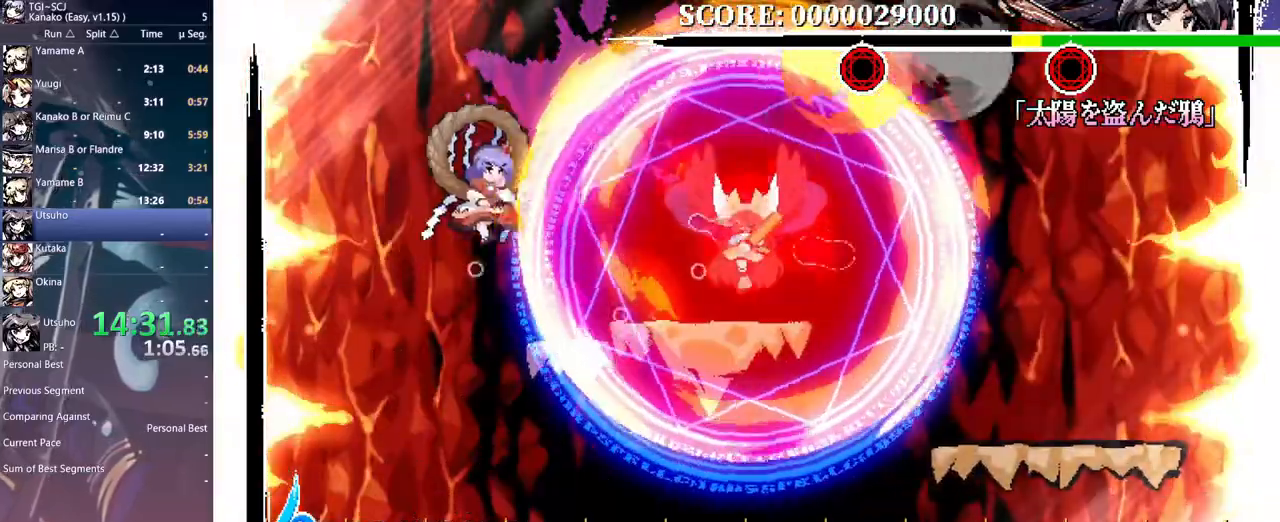
{"buttons": ["Y", "DPAD_DOWN"], "events": [[283, "Y", "down"], [300, "DPAD_DOWN", "down"]]}
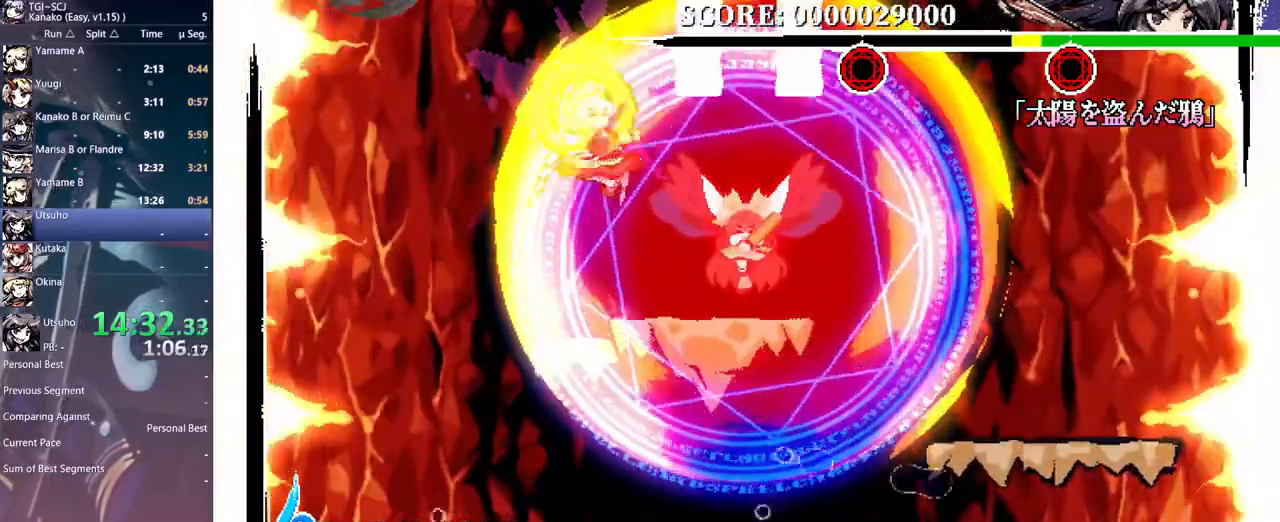
{"buttons": ["DPAD_DOWN"], "events": [[17, "Y", "up"], [67, "Y", "down"], [167, "Y", "up"], [217, "Y", "down"], [300, "Y", "up"], [350, "Y", "down"], [450, "Y", "up"]]}
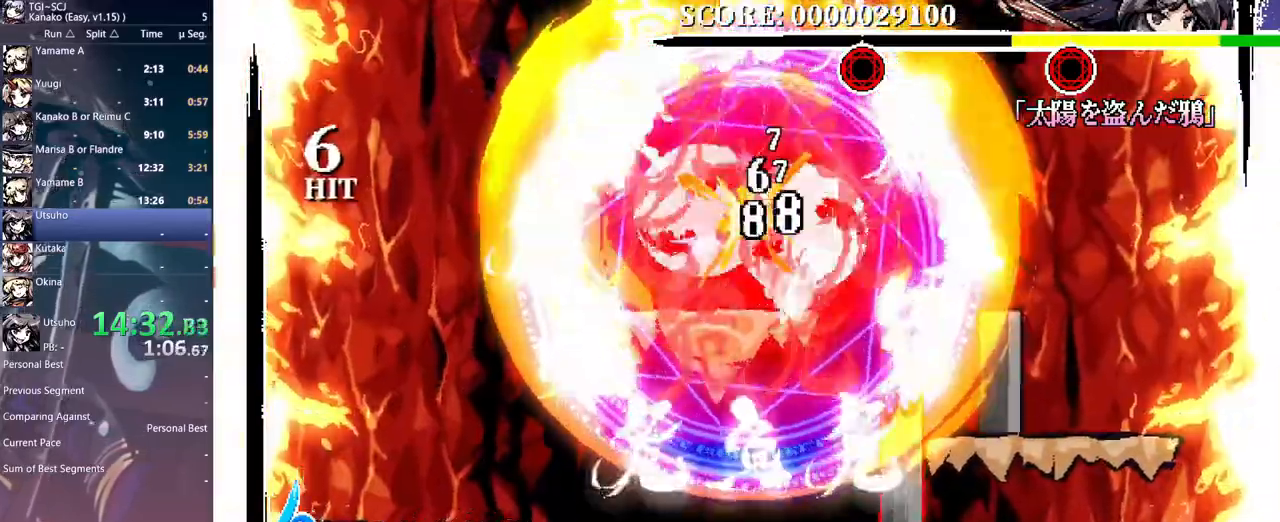
{"buttons": [], "events": [[17, "Y", "down"], [100, "Y", "up"], [150, "Y", "down"], [233, "Y", "up"], [267, "DPAD_DOWN", "up"], [433, "B", "down"], [500, "B", "up"]]}
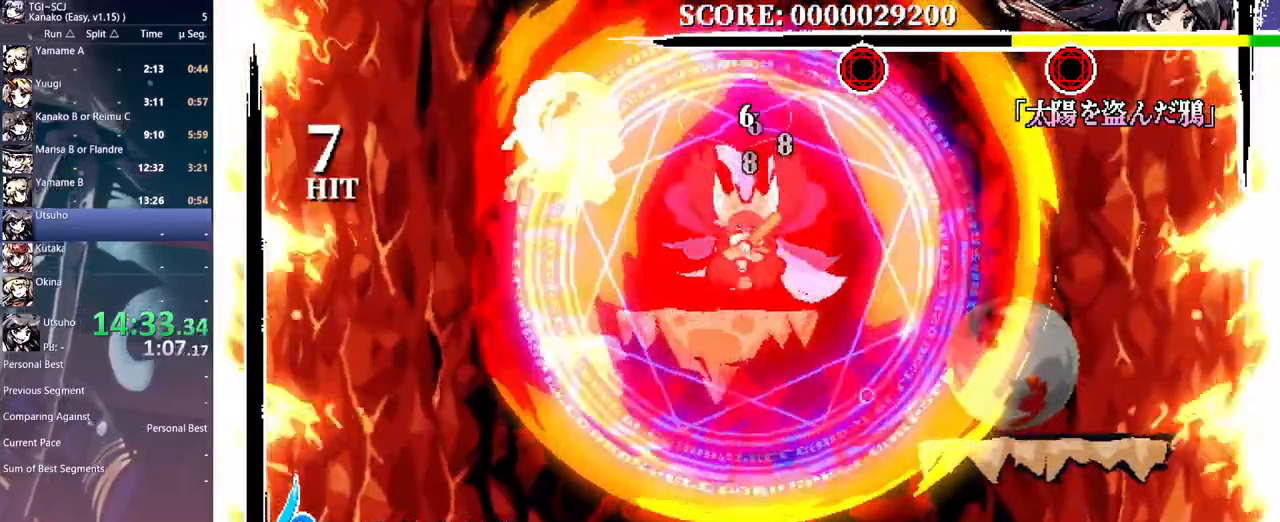
{"buttons": ["DPAD_DOWN"], "events": [[50, "B", "down"], [133, "B", "up"], [167, "DPAD_DOWN", "down"], [250, "Y", "down"], [483, "Y", "up"]]}
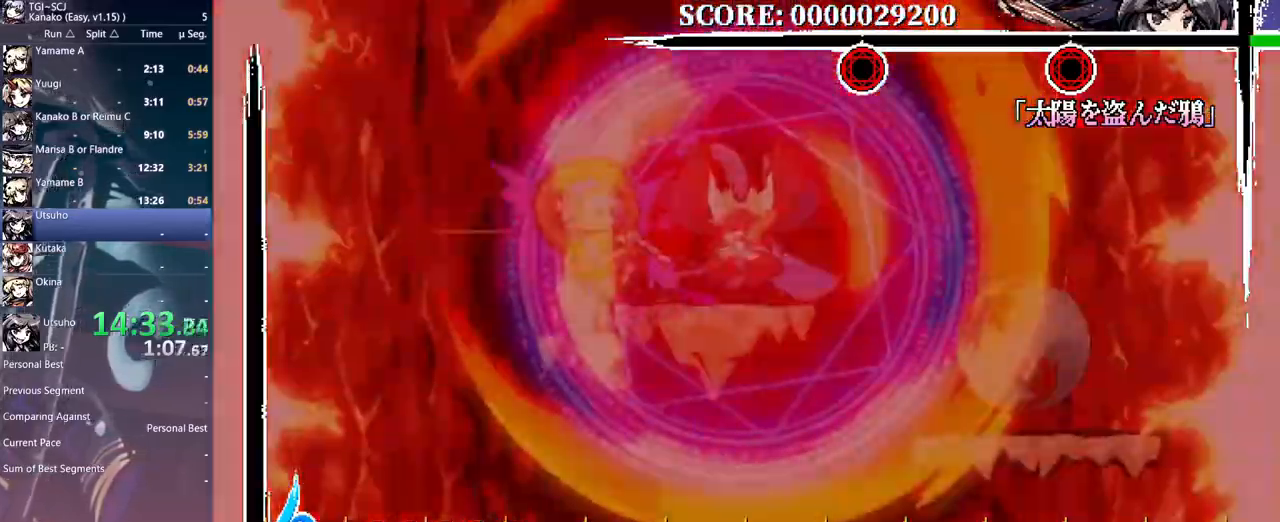
{"buttons": [], "events": [[33, "Y", "down"], [133, "Y", "up"], [183, "Y", "down"], [200, "DPAD_DOWN", "up"], [267, "Y", "up"], [417, "Y", "down"], [483, "Y", "up"]]}
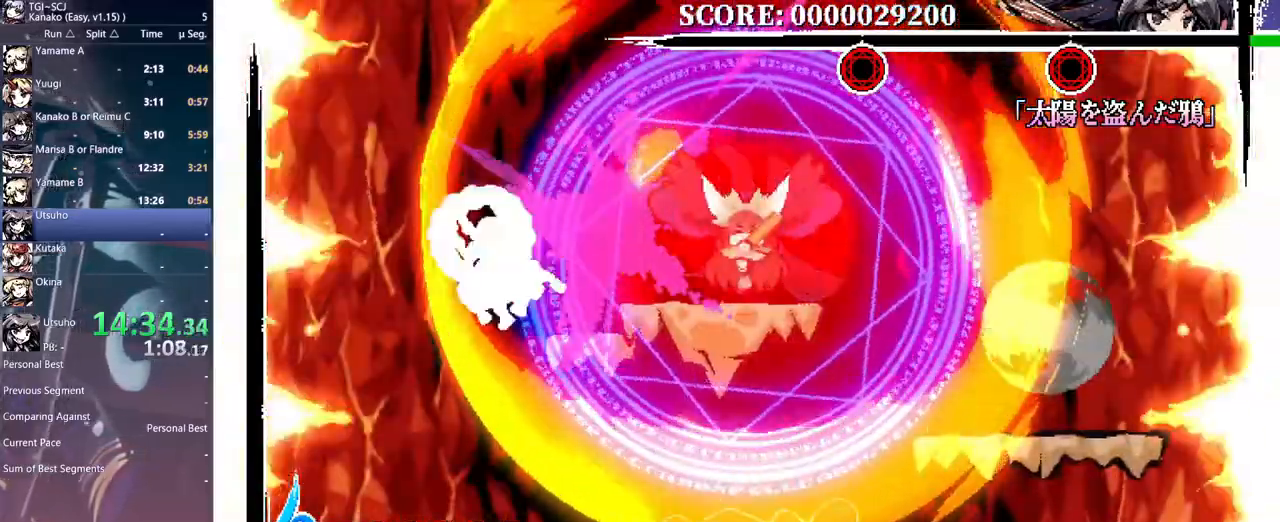
{"buttons": ["B"], "events": [[50, "Y", "down"], [117, "Y", "up"], [233, "B", "down"]]}
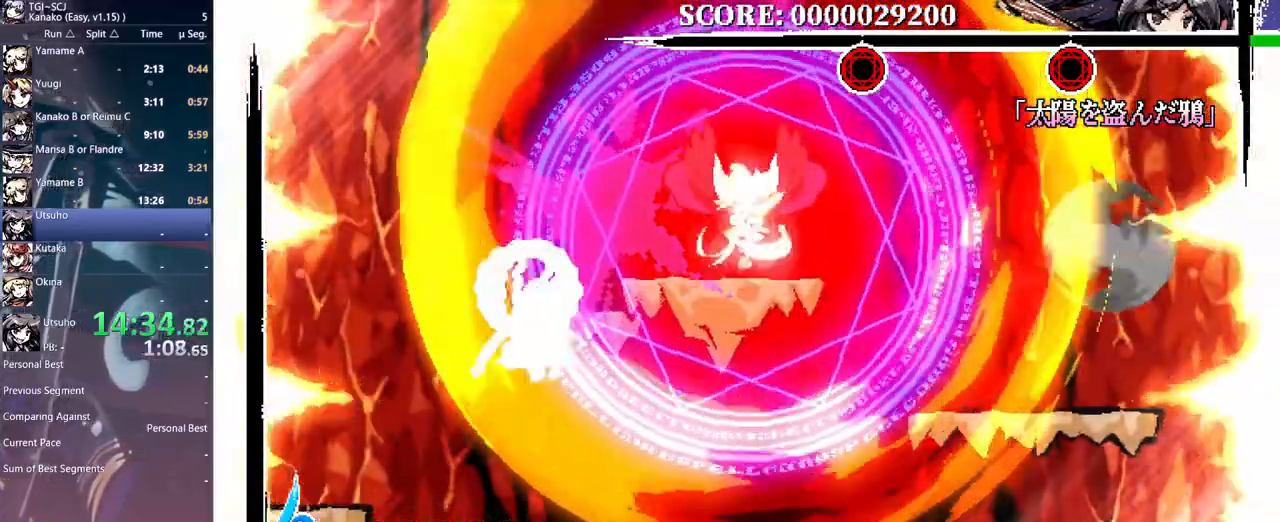
{"buttons": ["DPAD_DOWN"], "events": [[200, "DPAD_DOWN", "down"], [233, "Y", "down"], [300, "B", "up"], [333, "Y", "up"], [383, "Y", "down"], [483, "Y", "up"]]}
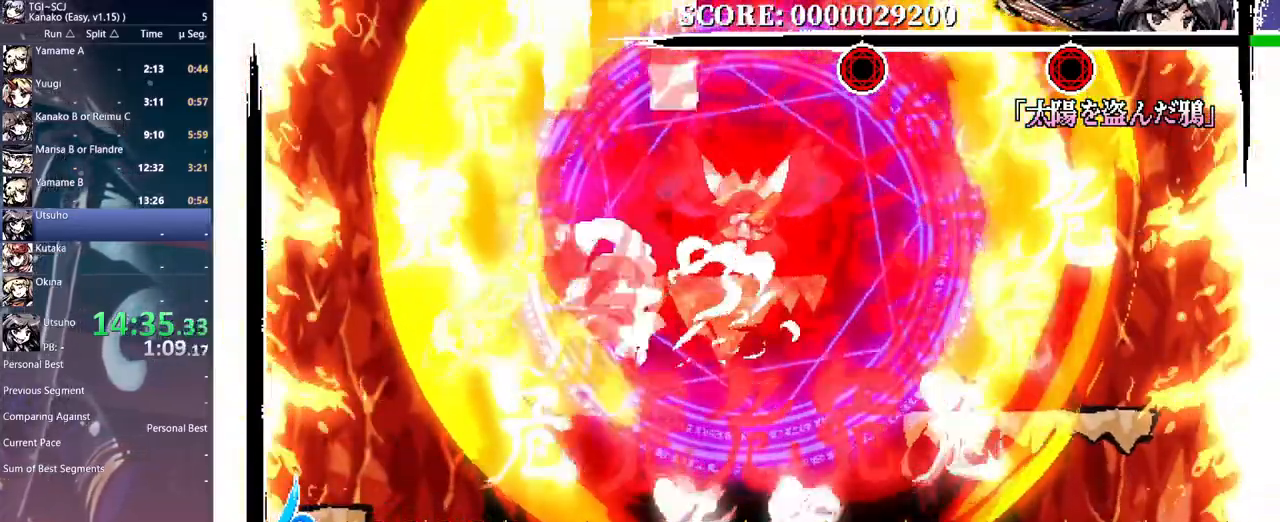
{"buttons": ["Y", "DPAD_DOWN"], "events": [[33, "Y", "down"], [117, "Y", "up"], [167, "Y", "down"]]}
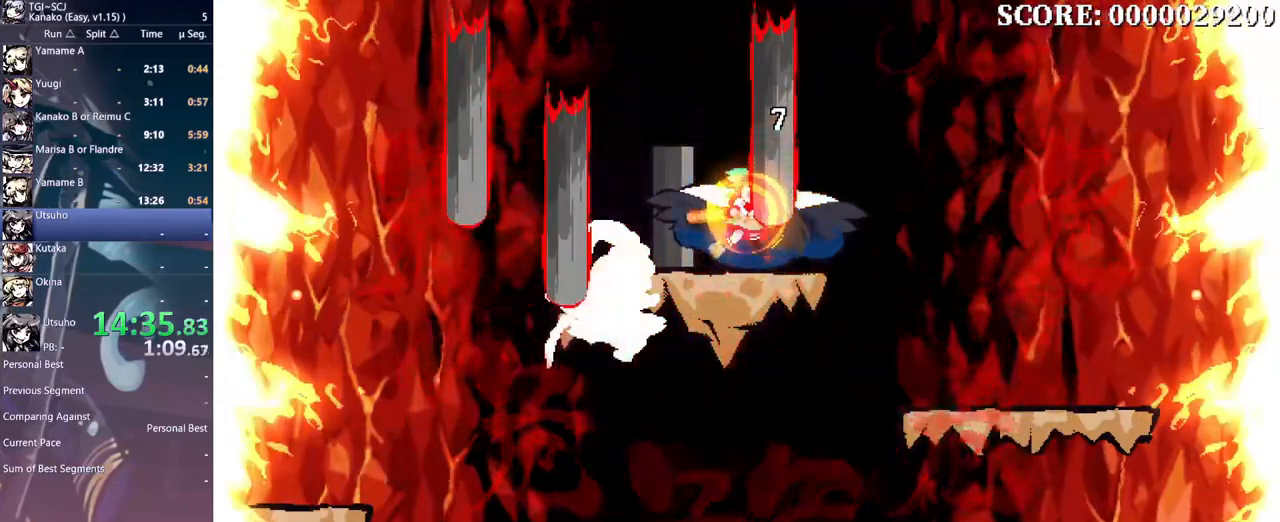
{"buttons": [], "events": [[67, "Y", "up"], [117, "Y", "down"], [200, "DPAD_DOWN", "up"], [217, "Y", "up"], [283, "Y", "down"], [350, "Y", "up"]]}
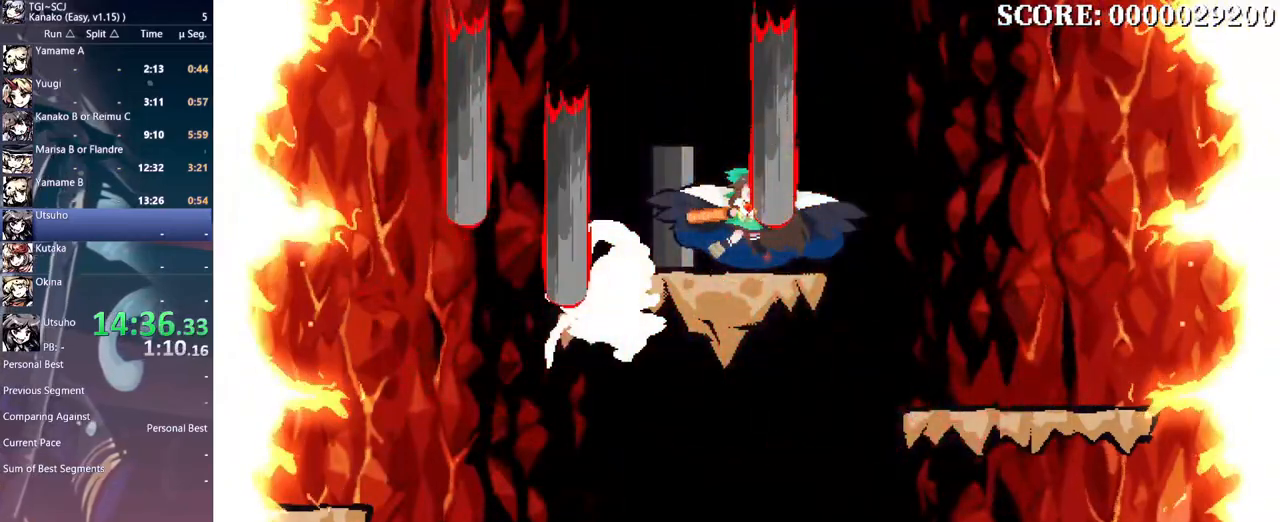
{"buttons": [], "events": []}
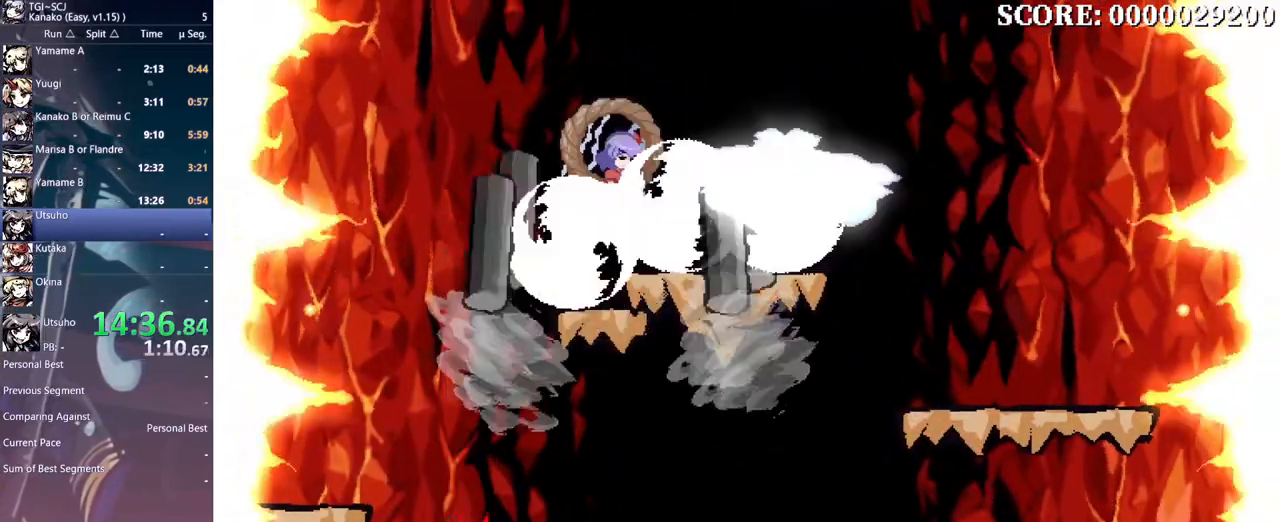
{"buttons": []}
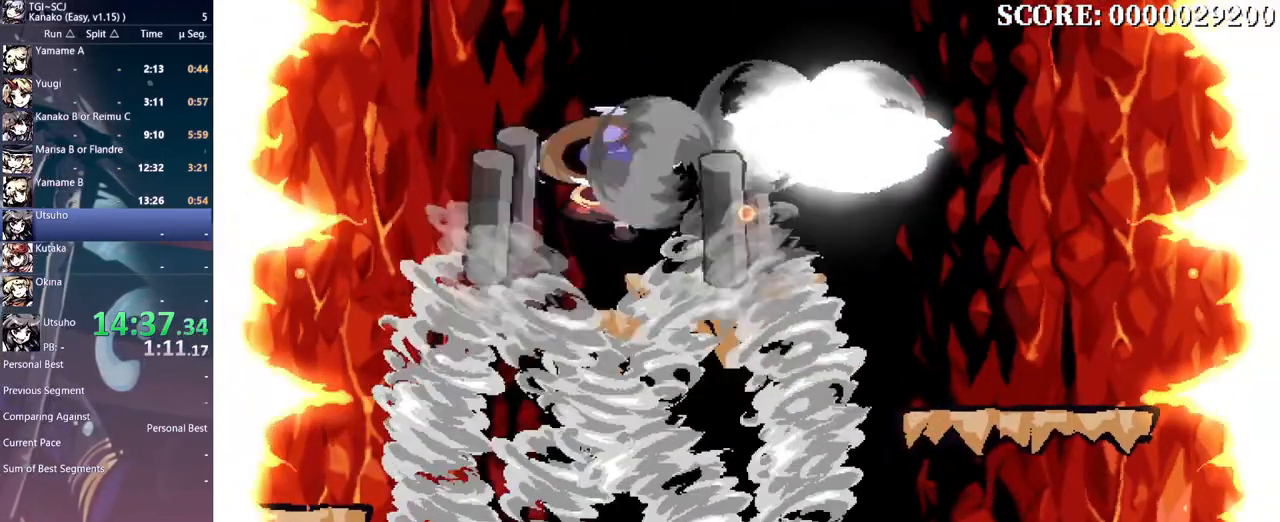
{"buttons": [], "events": []}
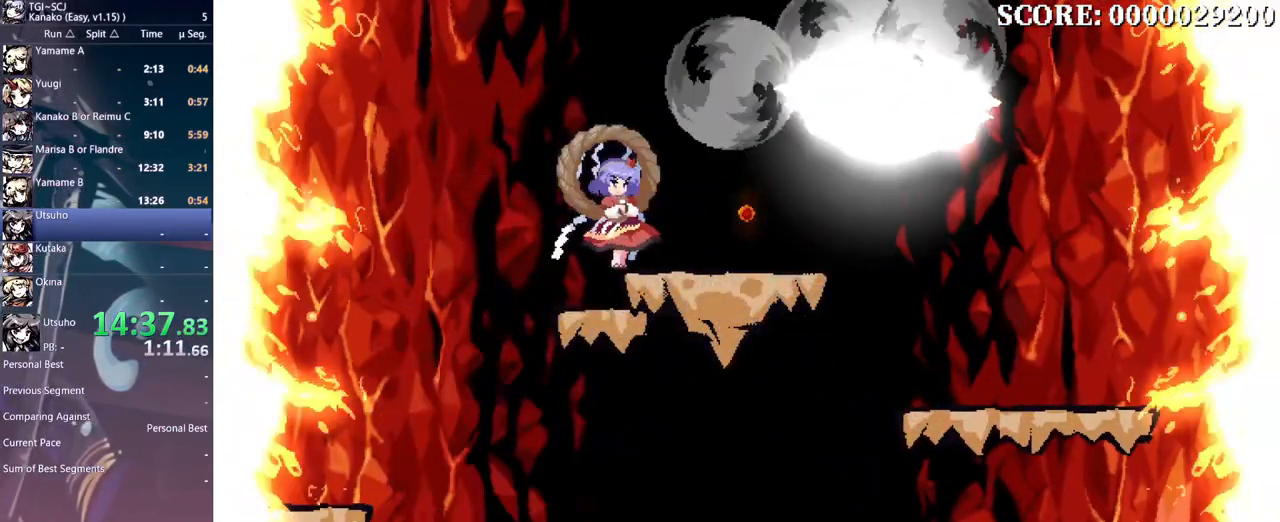
{"buttons": [], "events": []}
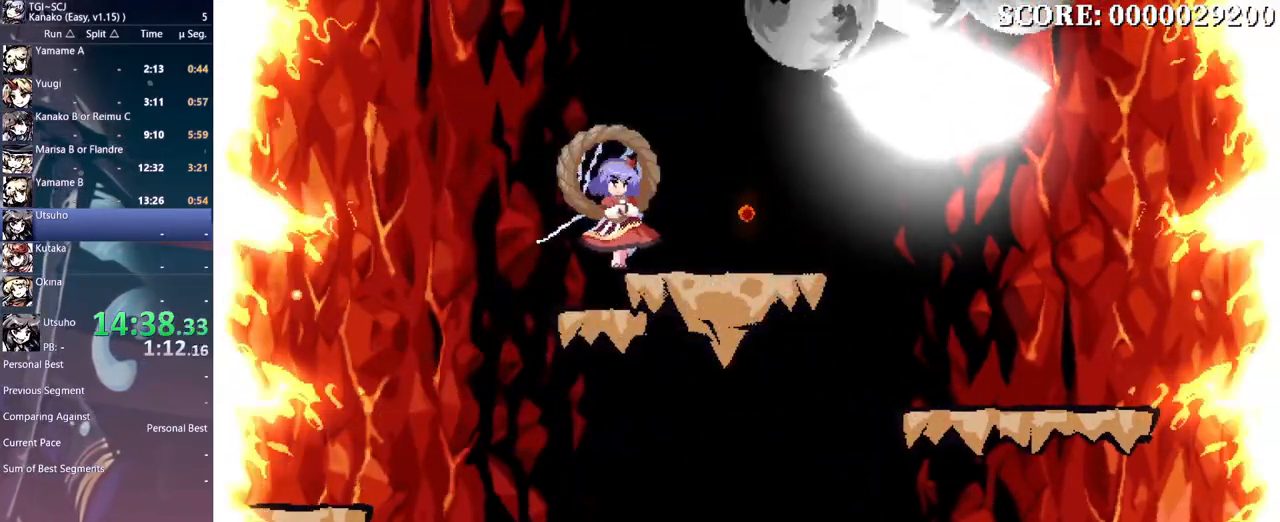
{"buttons": [], "events": []}
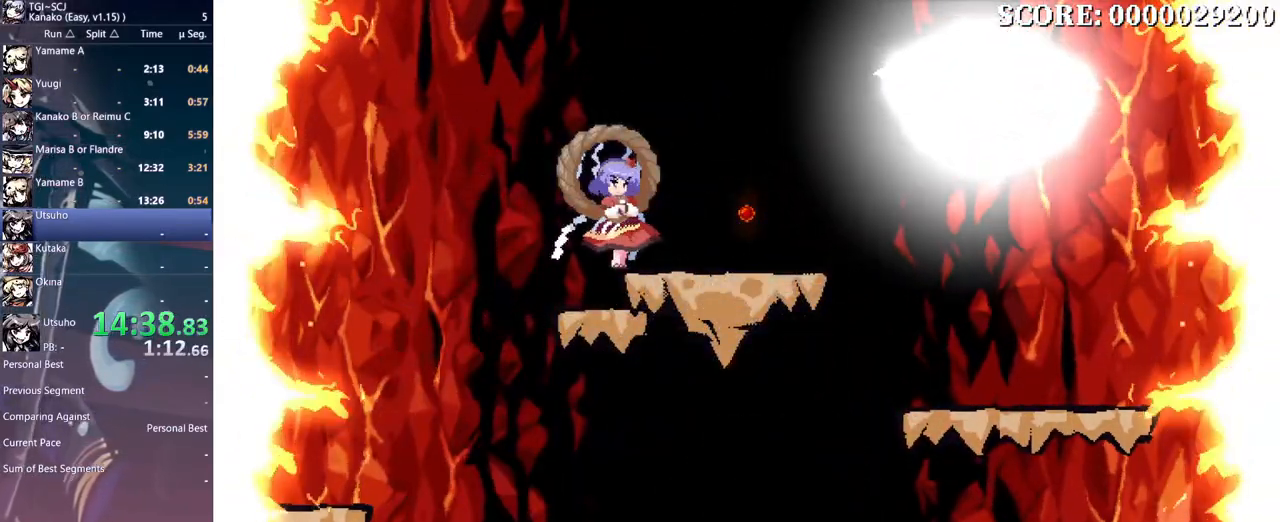
{"buttons": [], "events": []}